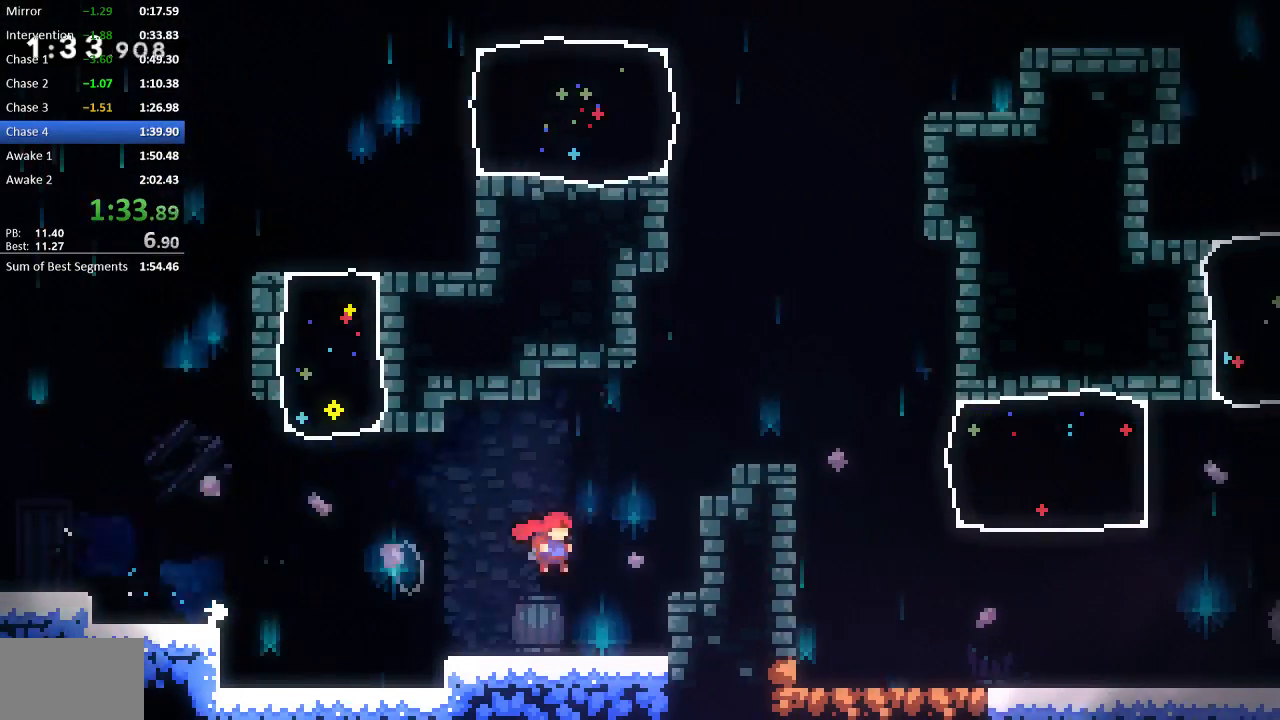
Gameplay with a controller (PlayStation layout); each line is a JSON object with the inputs held at the frame after it. "events" lists button and stick changes between this image and that frame as [ms after this image, input, new state], when the widget could be followed in between. Not read: left_stick right_stick.
{"buttons": [], "events": [[100, "SQUARE", "up"], [167, "CROSS", "down"], [250, "DPAD_UP", "up"], [267, "CROSS", "up"], [317, "R2", "up"], [333, "L1", "down"], [383, "L1", "up"], [400, "DPAD_RIGHT", "up"]]}
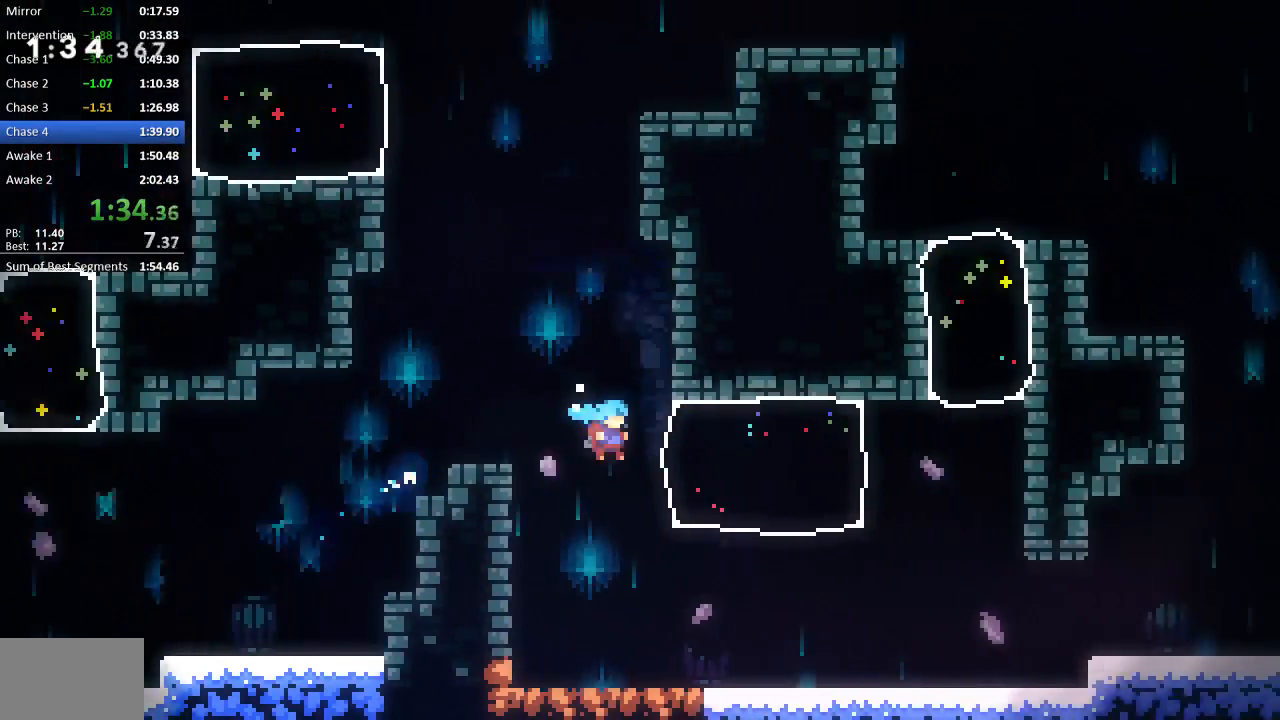
{"buttons": ["R2", "DPAD_DOWN", "DPAD_RIGHT"], "events": [[100, "DPAD_DOWN", "down"], [233, "DPAD_RIGHT", "down"], [333, "R2", "down"], [333, "SQUARE", "down"], [467, "SQUARE", "up"]]}
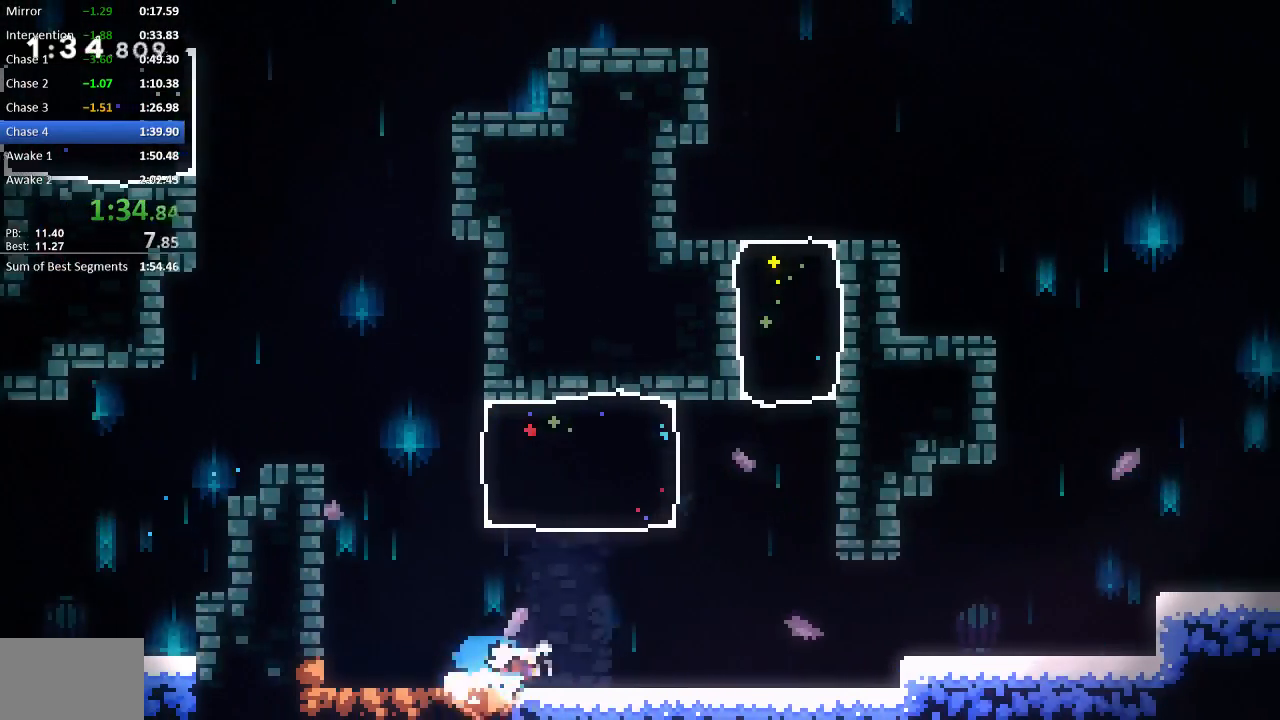
{"buttons": ["CROSS", "R2", "DPAD_DOWN", "DPAD_RIGHT"], "events": [[33, "CROSS", "down"], [233, "CROSS", "up"], [267, "R2", "up"], [317, "R2", "down"], [367, "CROSS", "down"]]}
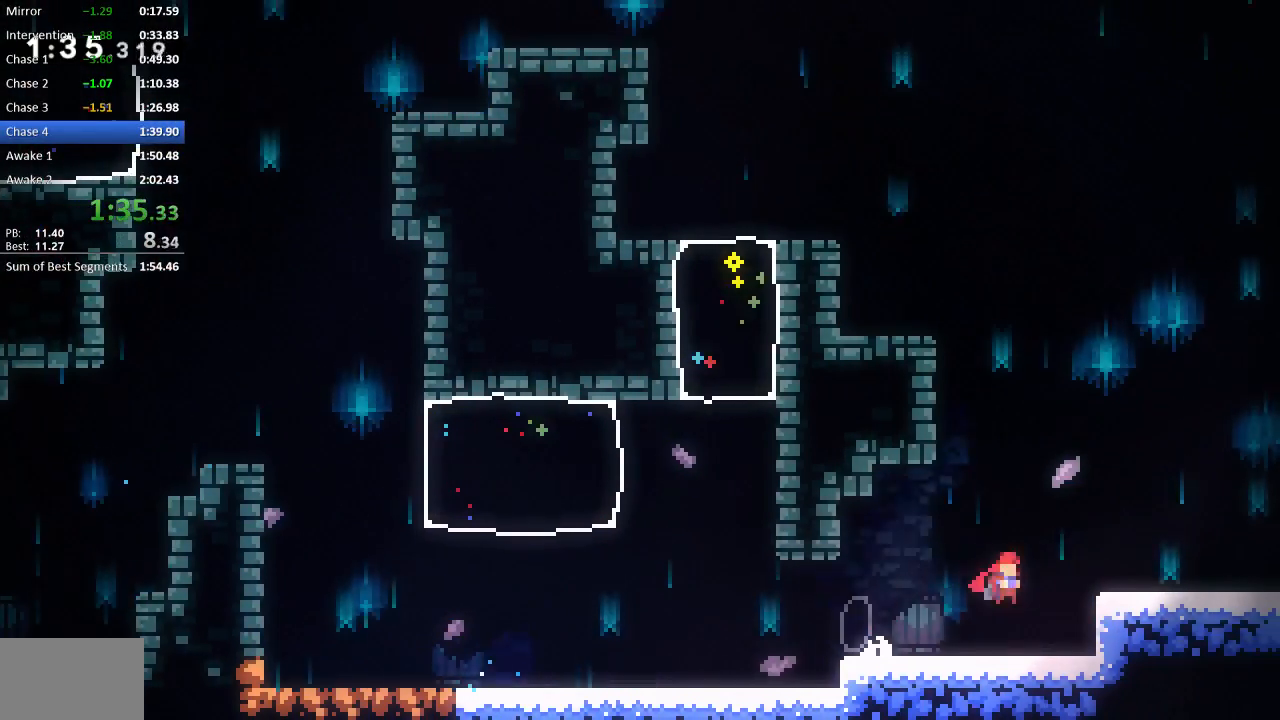
{"buttons": ["CROSS", "R2", "DPAD_RIGHT"], "events": [[17, "CROSS", "up"], [83, "SQUARE", "down"], [183, "SQUARE", "up"], [217, "CROSS", "down"], [317, "DPAD_DOWN", "up"], [350, "DPAD_RIGHT", "up"], [450, "DPAD_RIGHT", "down"]]}
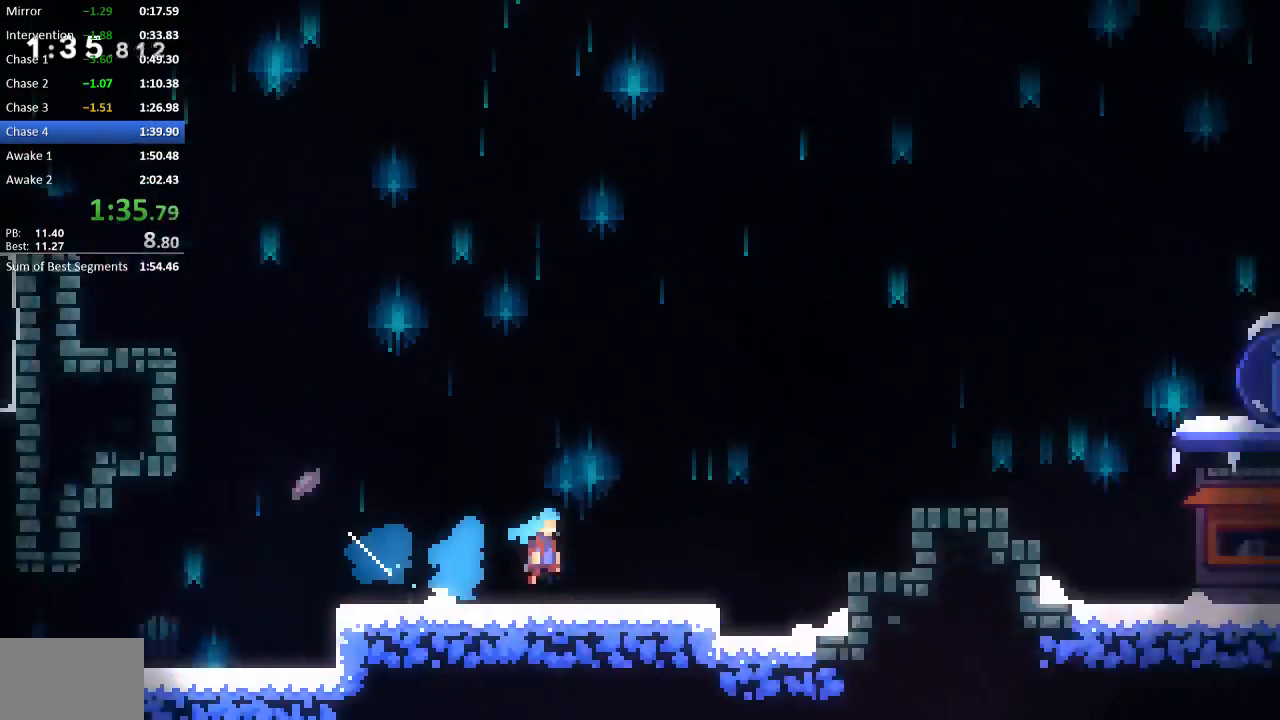
{"buttons": ["CROSS", "R2", "DPAD_UP", "DPAD_RIGHT"], "events": [[450, "DPAD_UP", "down"]]}
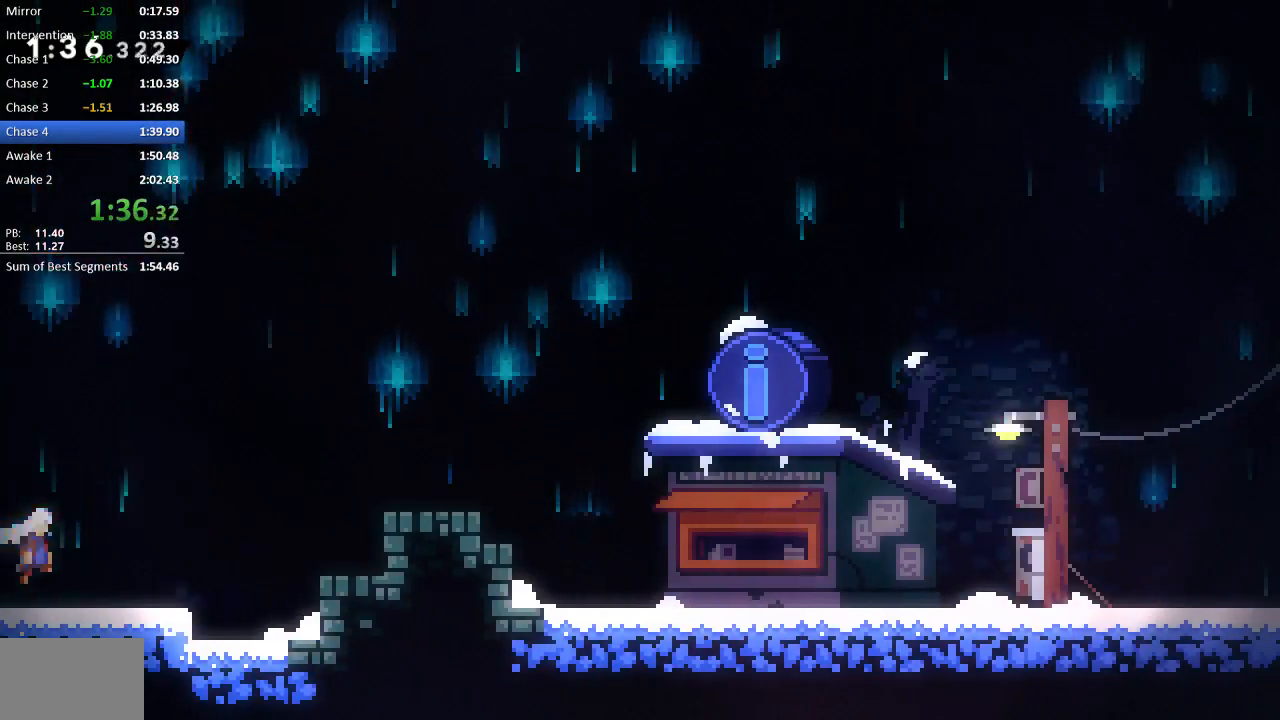
{"buttons": ["R2", "DPAD_RIGHT"], "events": [[17, "CROSS", "up"], [150, "SQUARE", "down"], [250, "SQUARE", "up"], [317, "CROSS", "down"], [317, "DPAD_UP", "up"], [467, "CROSS", "up"]]}
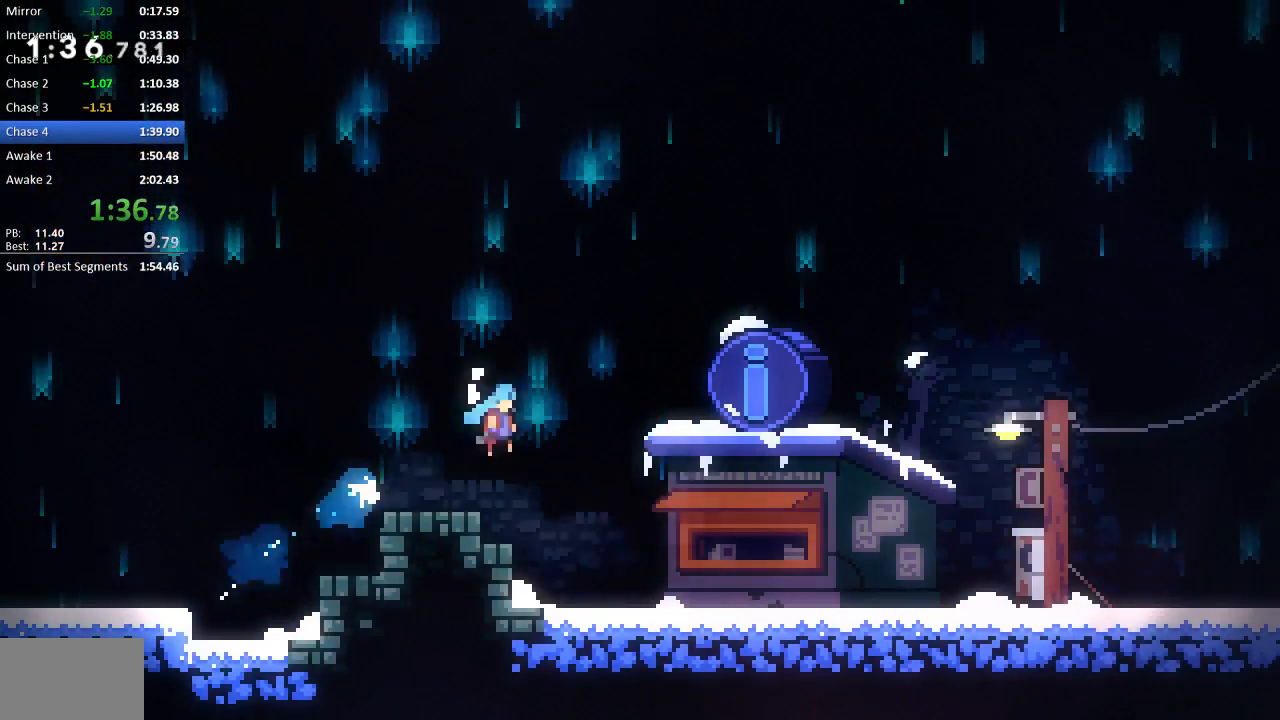
{"buttons": [], "events": [[100, "DPAD_RIGHT", "up"], [167, "DPAD_DOWN", "down"], [233, "CROSS", "down"], [233, "DPAD_DOWN", "up"], [300, "CROSS", "up"], [300, "R2", "up"]]}
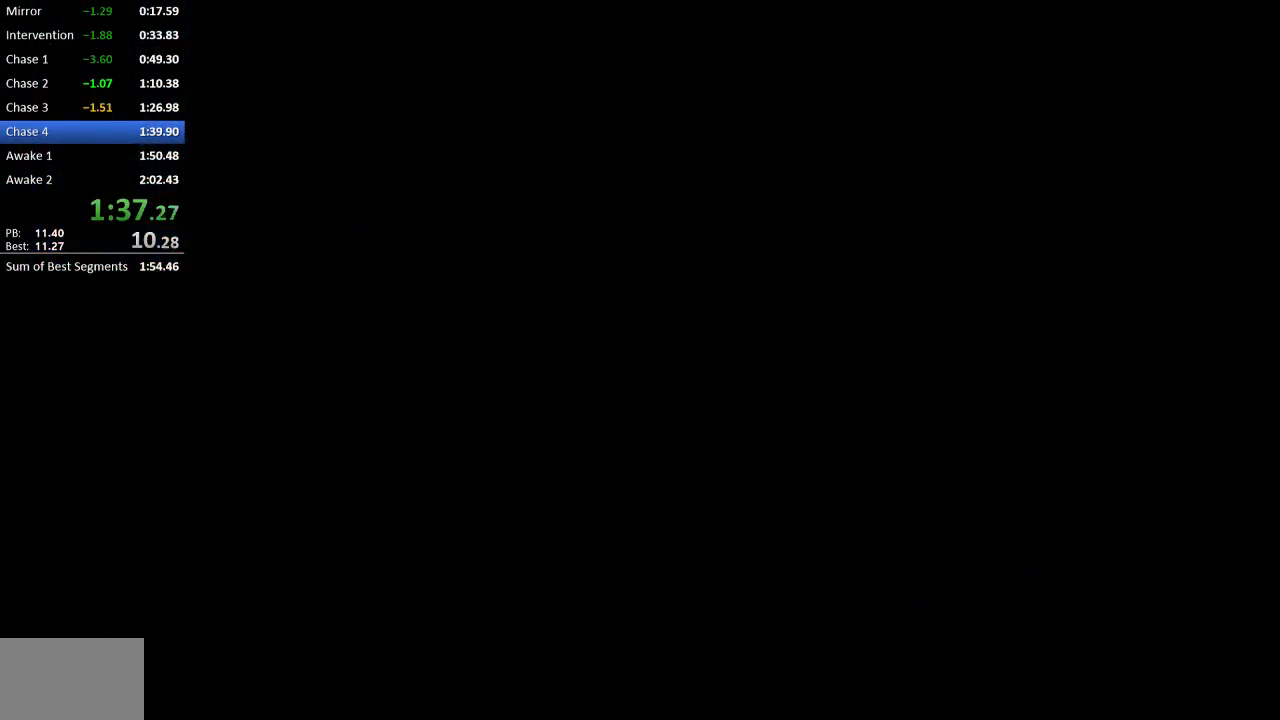
{"buttons": [], "events": []}
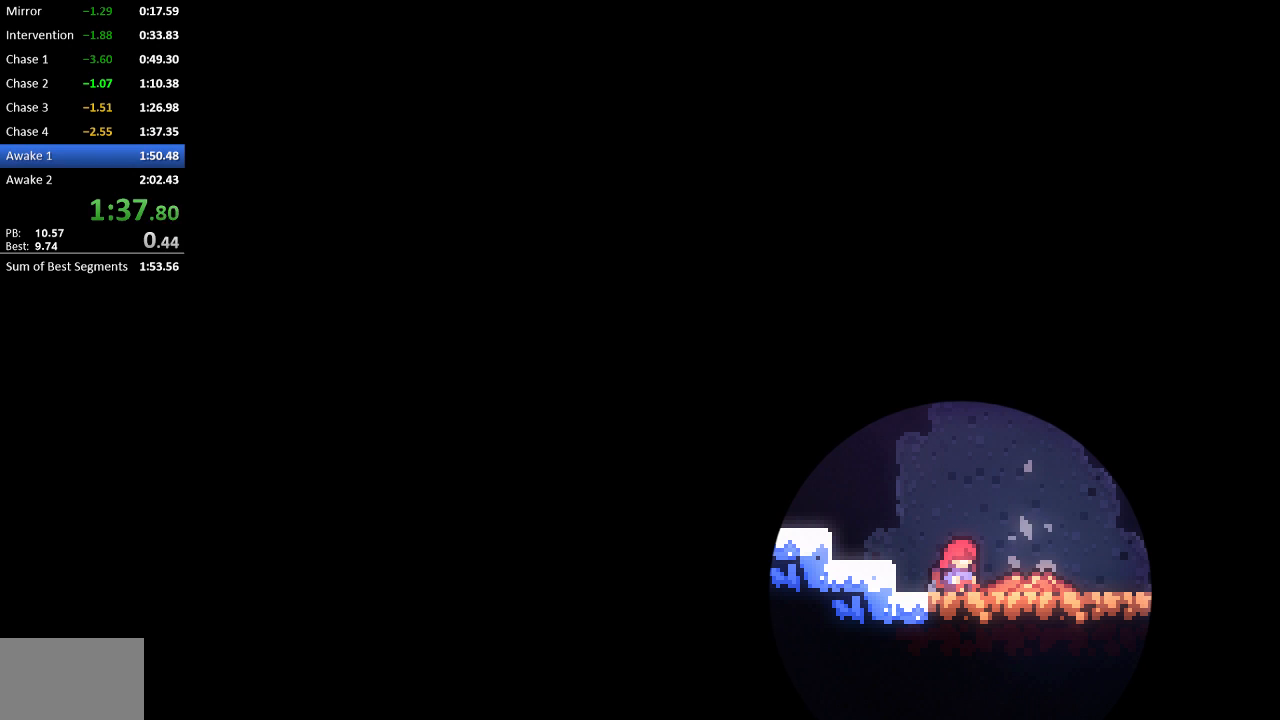
{"buttons": [], "events": []}
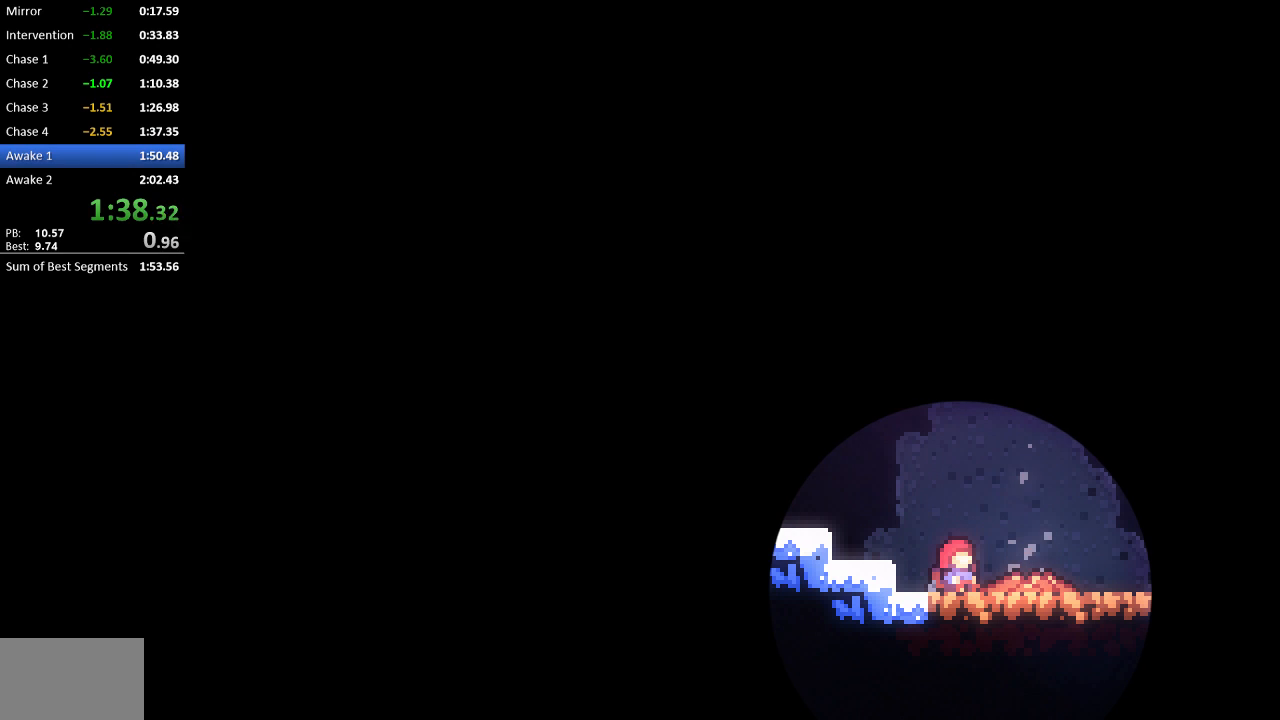
{"buttons": ["R2"], "events": [[483, "R2", "down"]]}
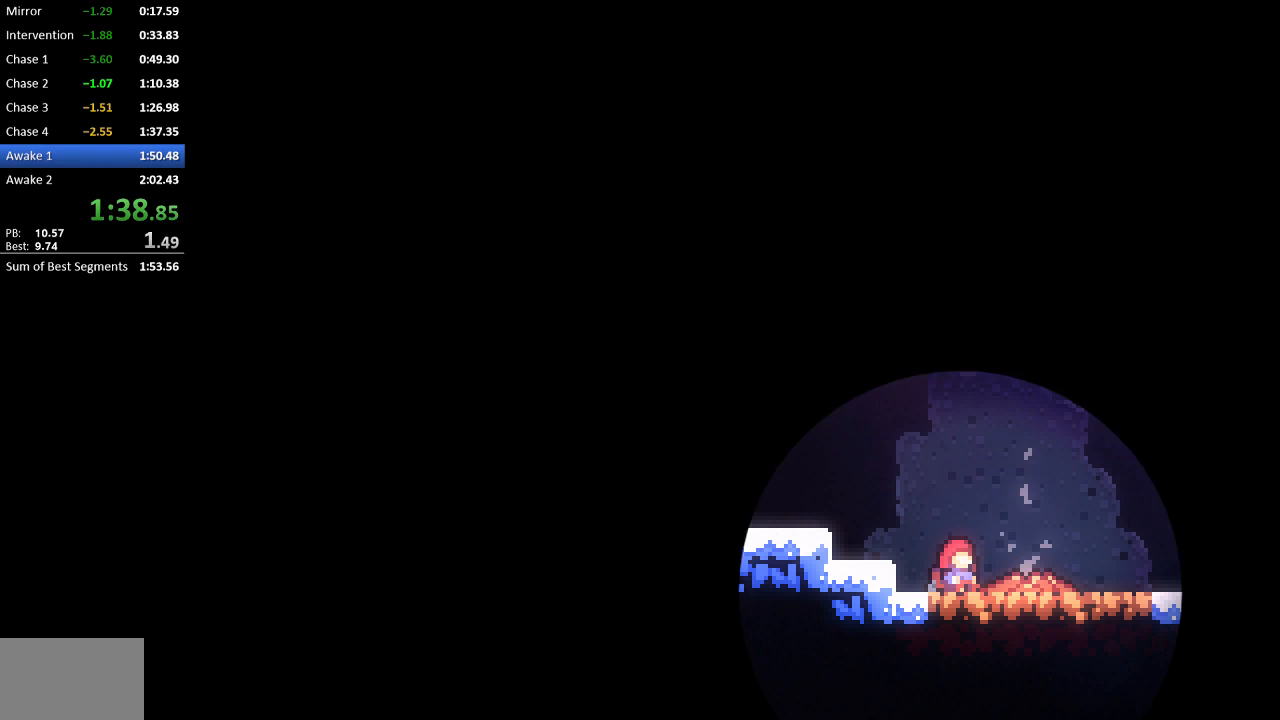
{"buttons": ["R2"], "events": []}
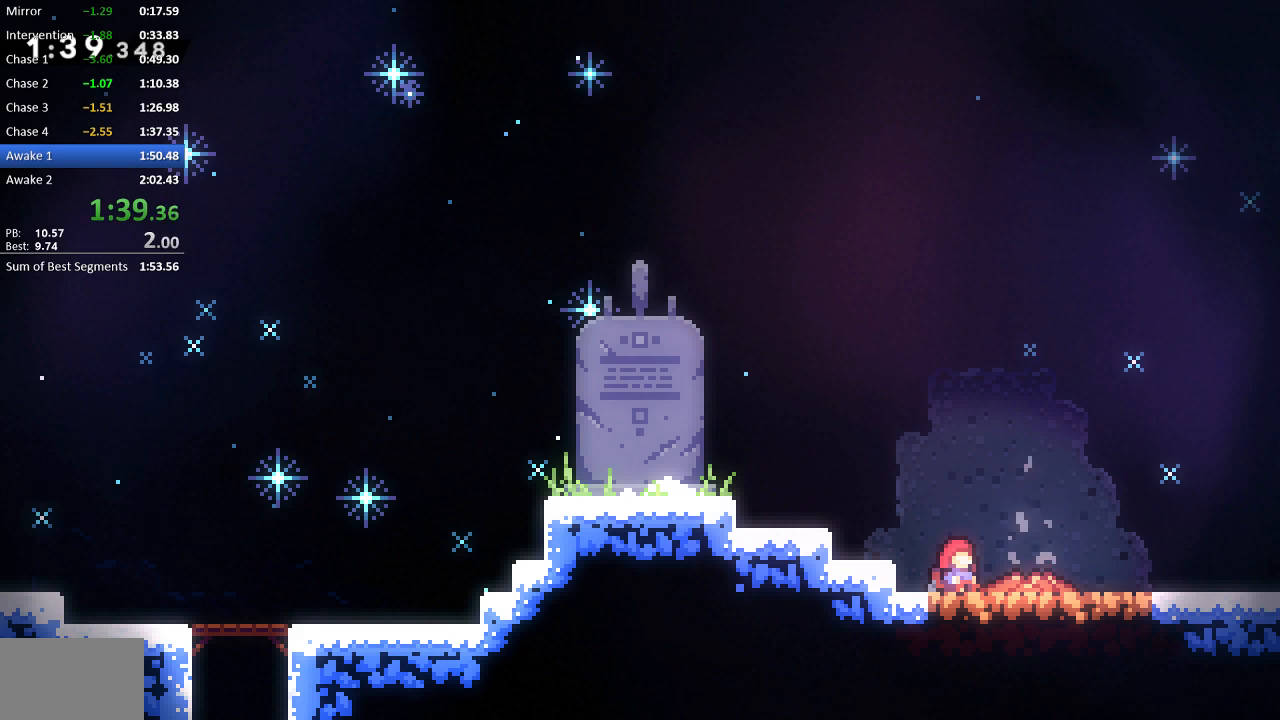
{"buttons": ["R2", "DPAD_DOWN", "DPAD_RIGHT"], "events": [[150, "DPAD_DOWN", "down"], [183, "SQUARE", "down"], [250, "CROSS", "down"], [250, "DPAD_RIGHT", "down"], [283, "CROSS", "up"], [283, "SQUARE", "up"], [383, "CROSS", "down"], [383, "SQUARE", "down"], [483, "CROSS", "up"], [483, "SQUARE", "up"]]}
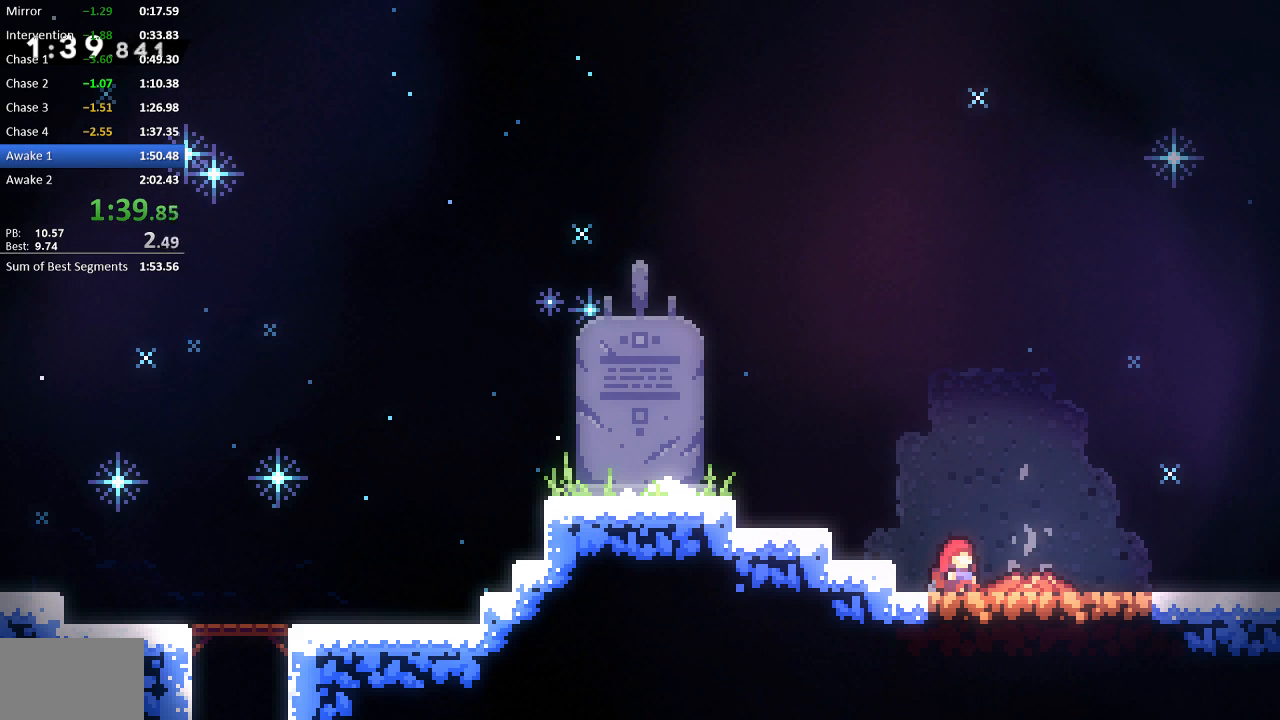
{"buttons": ["R2", "DPAD_DOWN", "DPAD_RIGHT"], "events": [[50, "CROSS", "down"], [50, "SQUARE", "down"], [167, "CROSS", "up"], [167, "SQUARE", "up"], [233, "CROSS", "down"], [233, "SQUARE", "down"], [333, "CROSS", "up"], [333, "SQUARE", "up"], [400, "CROSS", "down"], [400, "SQUARE", "down"], [500, "CROSS", "up"], [500, "SQUARE", "up"]]}
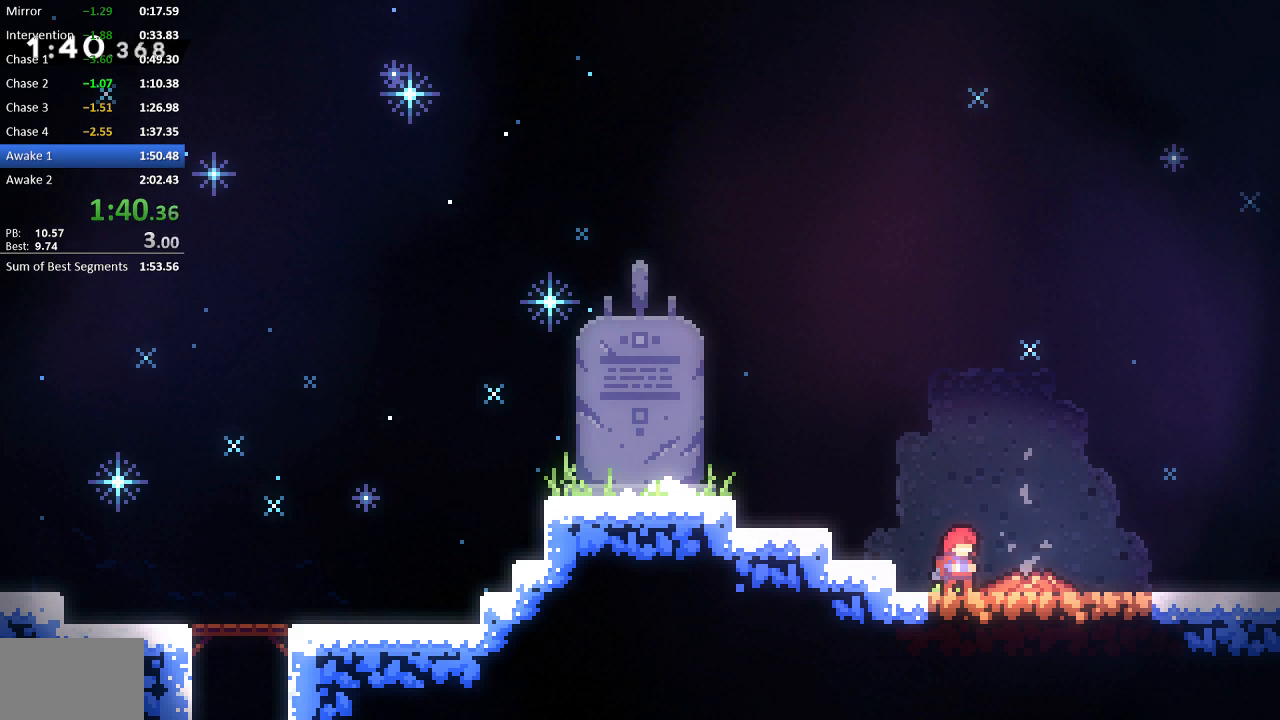
{"buttons": ["R2", "DPAD_DOWN", "DPAD_RIGHT"], "events": [[67, "CROSS", "down"], [67, "SQUARE", "down"], [167, "CROSS", "up"], [167, "SQUARE", "up"], [233, "CROSS", "down"], [233, "SQUARE", "down"], [333, "CROSS", "up"], [333, "SQUARE", "up"], [400, "CROSS", "down"], [400, "SQUARE", "down"], [500, "CROSS", "up"], [500, "SQUARE", "up"]]}
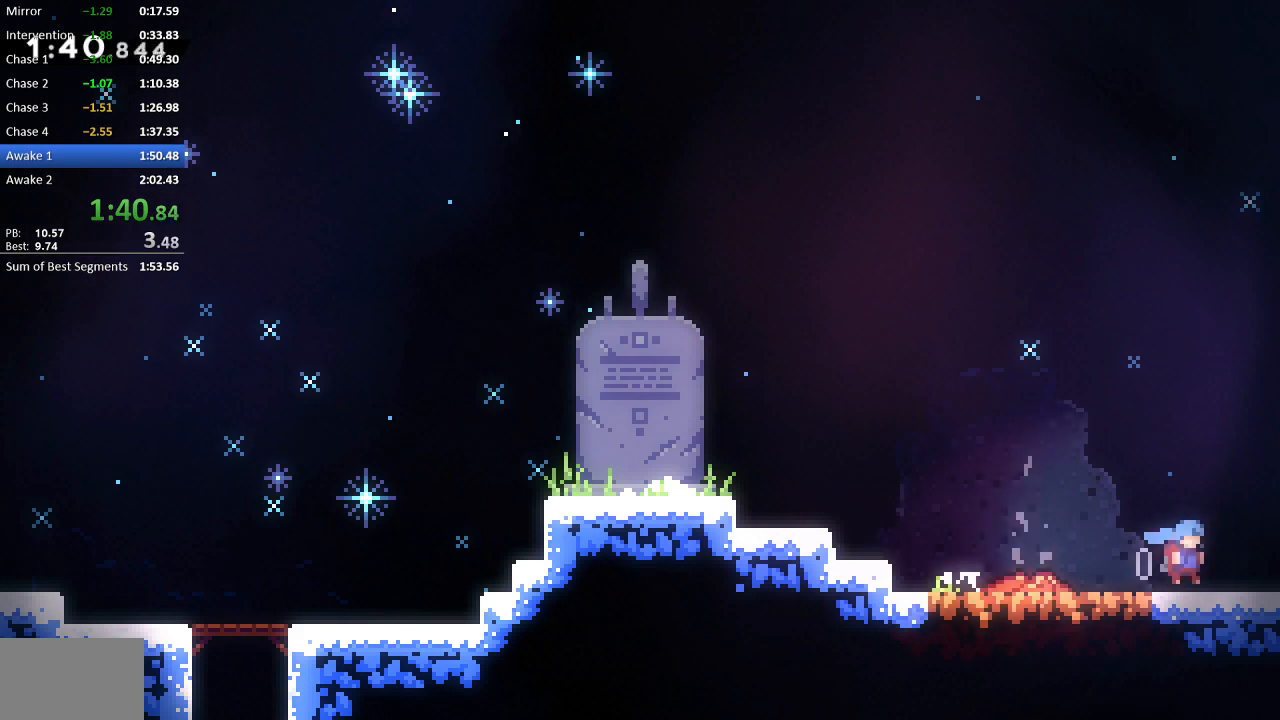
{"buttons": ["R2", "DPAD_DOWN", "DPAD_RIGHT"], "events": [[67, "CROSS", "down"], [67, "SQUARE", "down"], [167, "CROSS", "up"], [167, "SQUARE", "up"], [200, "CROSS", "down"], [200, "SQUARE", "down"], [333, "CROSS", "up"], [333, "SQUARE", "up"]]}
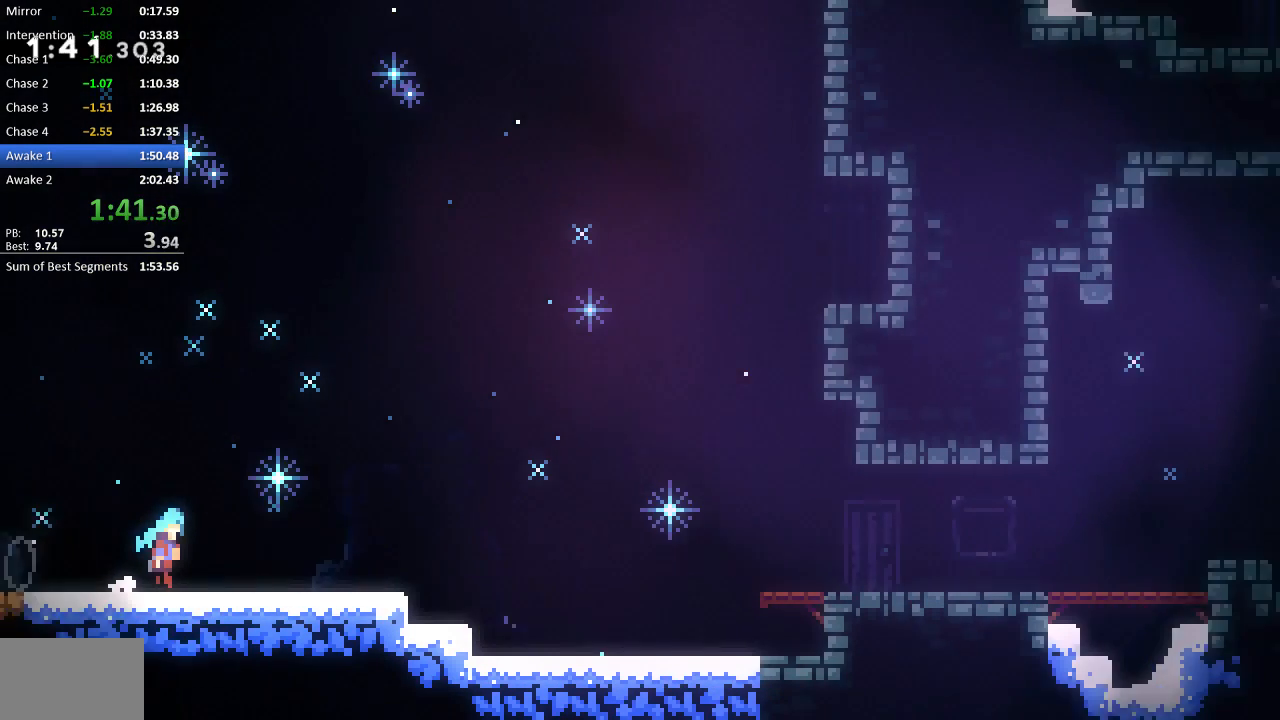
{"buttons": ["R2", "DPAD_DOWN", "DPAD_RIGHT"], "events": [[433, "SQUARE", "down"], [483, "SQUARE", "up"]]}
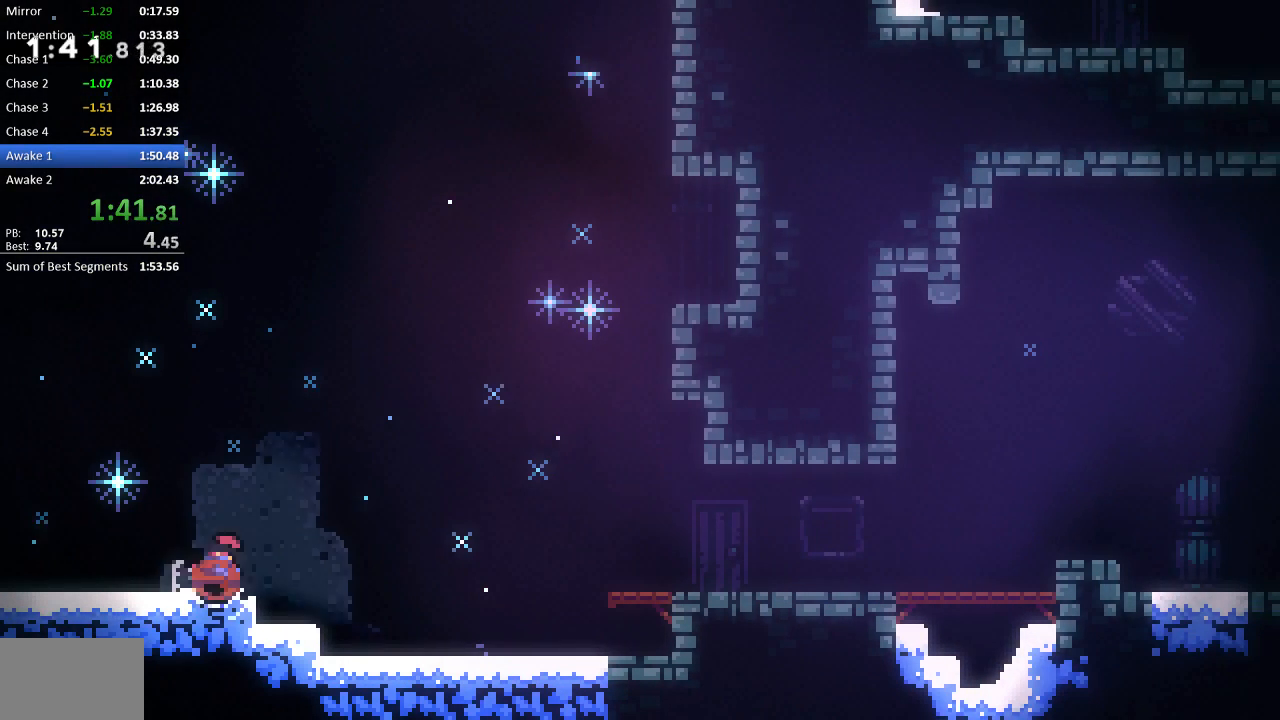
{"buttons": ["R2", "DPAD_DOWN", "DPAD_RIGHT"], "events": [[83, "CROSS", "down"], [283, "CROSS", "up"], [350, "SQUARE", "down"], [417, "SQUARE", "up"]]}
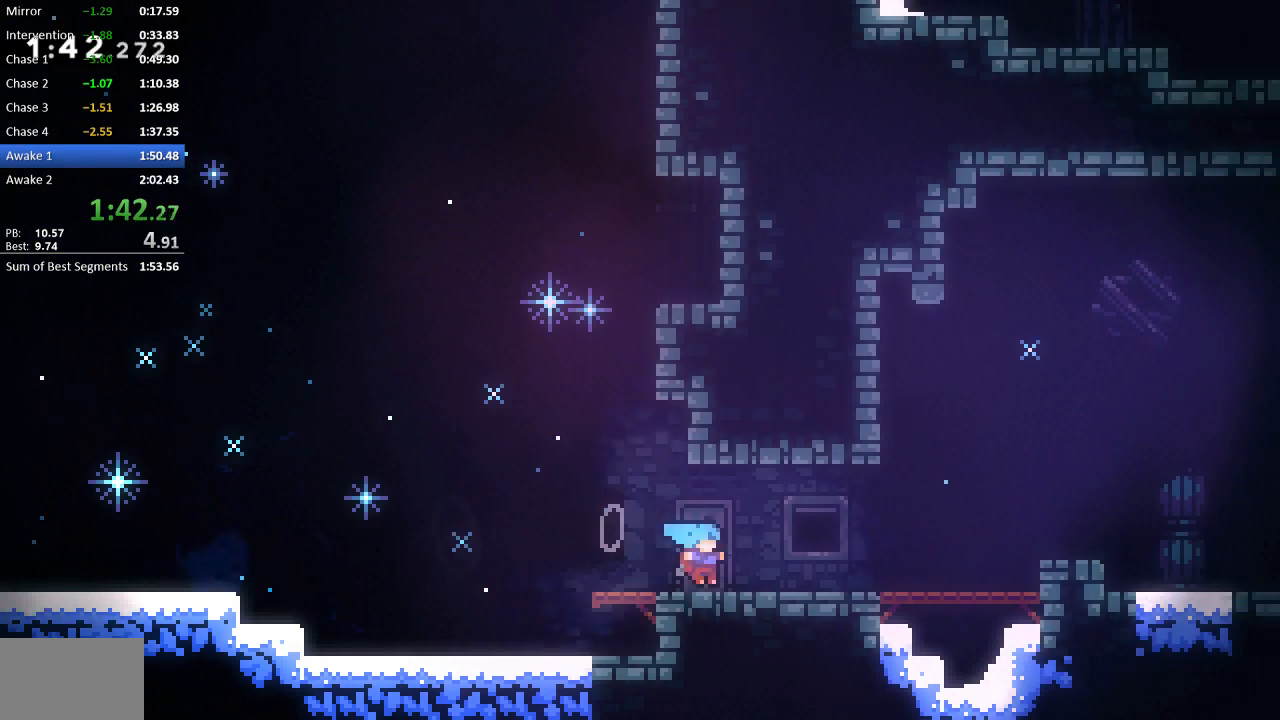
{"buttons": ["R2", "DPAD_DOWN", "DPAD_RIGHT"], "events": [[17, "CROSS", "down"], [283, "CROSS", "up"]]}
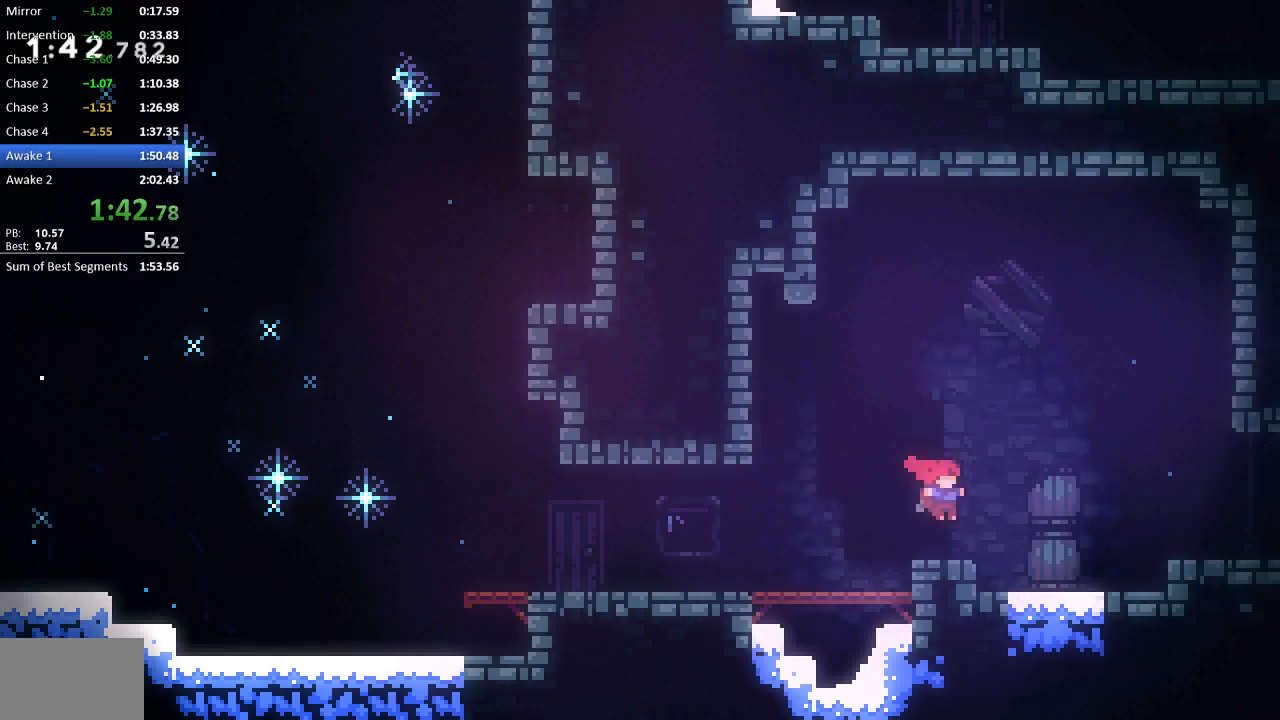
{"buttons": ["CROSS", "R2", "DPAD_DOWN", "DPAD_RIGHT"], "events": [[17, "CROSS", "down"], [217, "CROSS", "up"], [283, "SQUARE", "down"], [383, "SQUARE", "up"], [450, "CROSS", "down"]]}
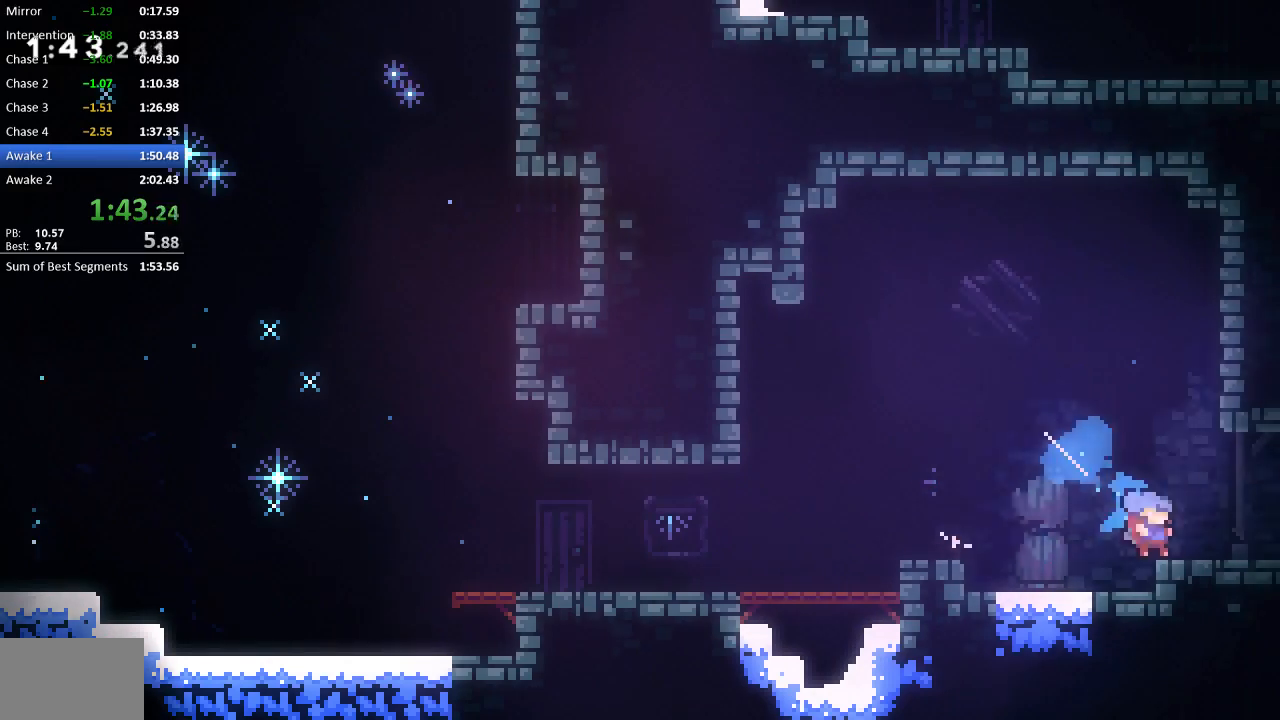
{"buttons": ["DPAD_DOWN", "DPAD_RIGHT"], "events": [[183, "CROSS", "up"], [183, "DPAD_DOWN", "up"], [200, "DPAD_RIGHT", "up"], [200, "R2", "up"], [400, "DPAD_DOWN", "down"], [433, "DPAD_RIGHT", "down"]]}
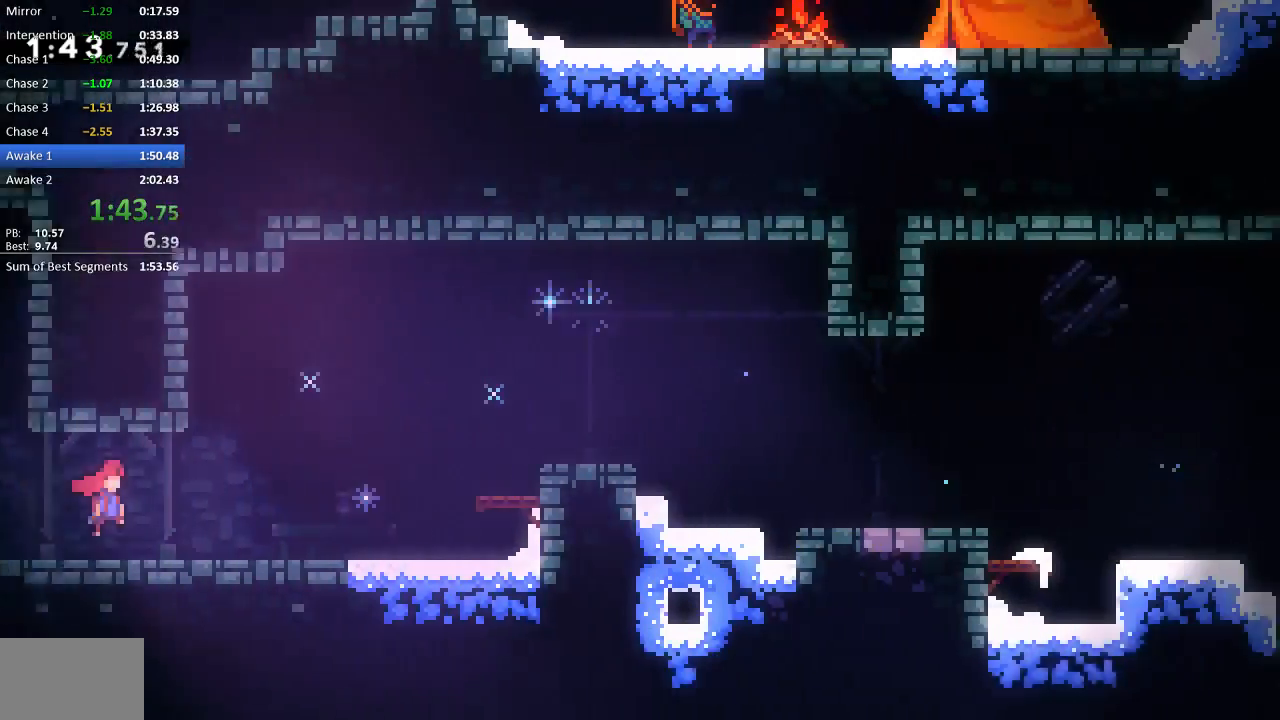
{"buttons": ["CROSS", "R2", "DPAD_DOWN", "DPAD_RIGHT"], "events": [[367, "R2", "down"], [400, "CROSS", "down"]]}
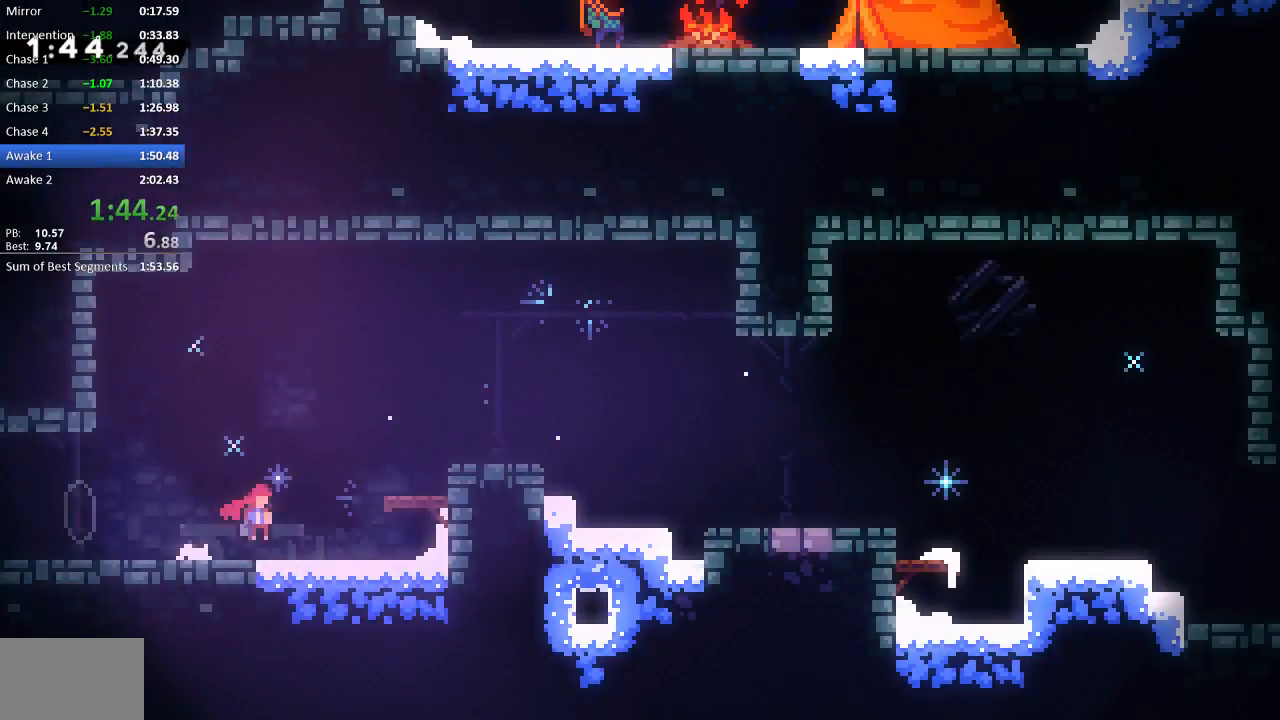
{"buttons": ["CROSS", "R2", "DPAD_DOWN", "DPAD_RIGHT"], "events": [[167, "CROSS", "up"], [233, "SQUARE", "down"], [300, "SQUARE", "up"], [400, "CROSS", "down"]]}
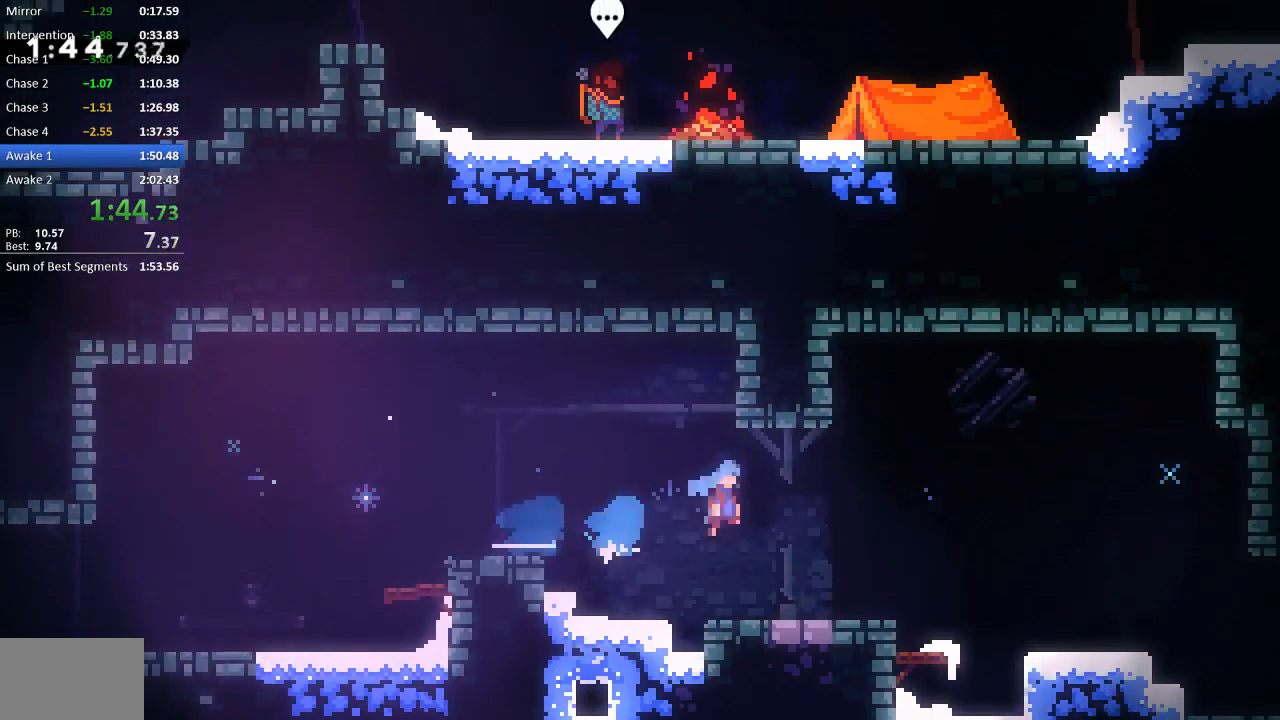
{"buttons": ["CROSS", "SQUARE", "R2", "DPAD_DOWN", "DPAD_RIGHT"], "events": [[67, "CROSS", "up"], [383, "CROSS", "down"], [383, "SQUARE", "down"]]}
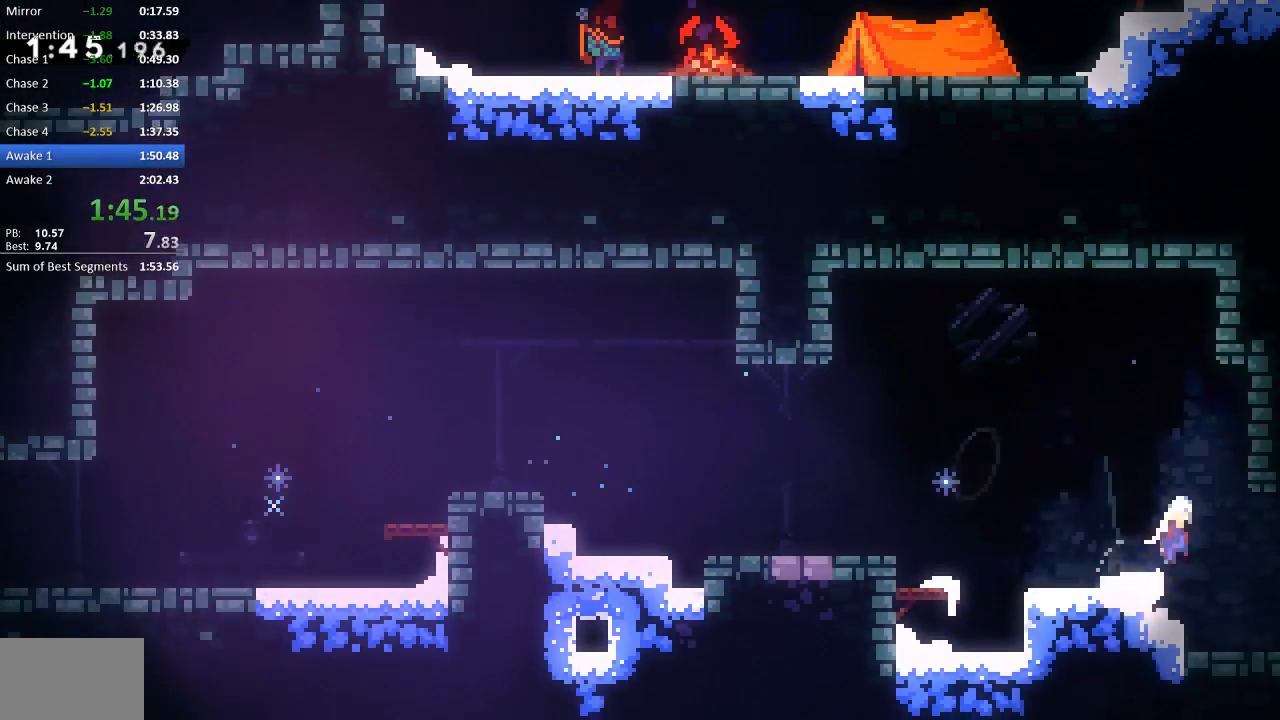
{"buttons": ["R2", "DPAD_DOWN", "DPAD_RIGHT"], "events": [[50, "CROSS", "up"], [50, "SQUARE", "up"], [117, "DPAD_DOWN", "up"], [117, "DPAD_RIGHT", "up"], [217, "DPAD_DOWN", "down"], [350, "DPAD_RIGHT", "down"]]}
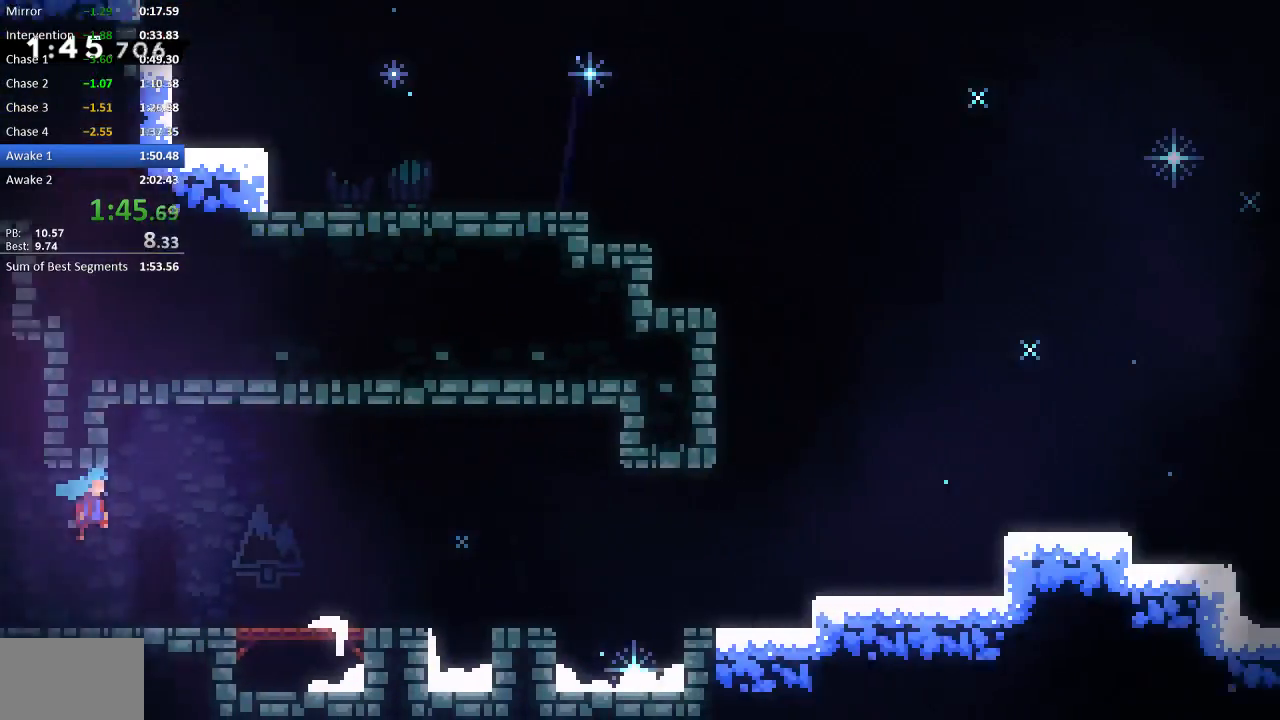
{"buttons": ["CROSS", "R2", "DPAD_DOWN", "DPAD_RIGHT"], "events": [[250, "SQUARE", "down"], [417, "SQUARE", "up"], [483, "CROSS", "down"]]}
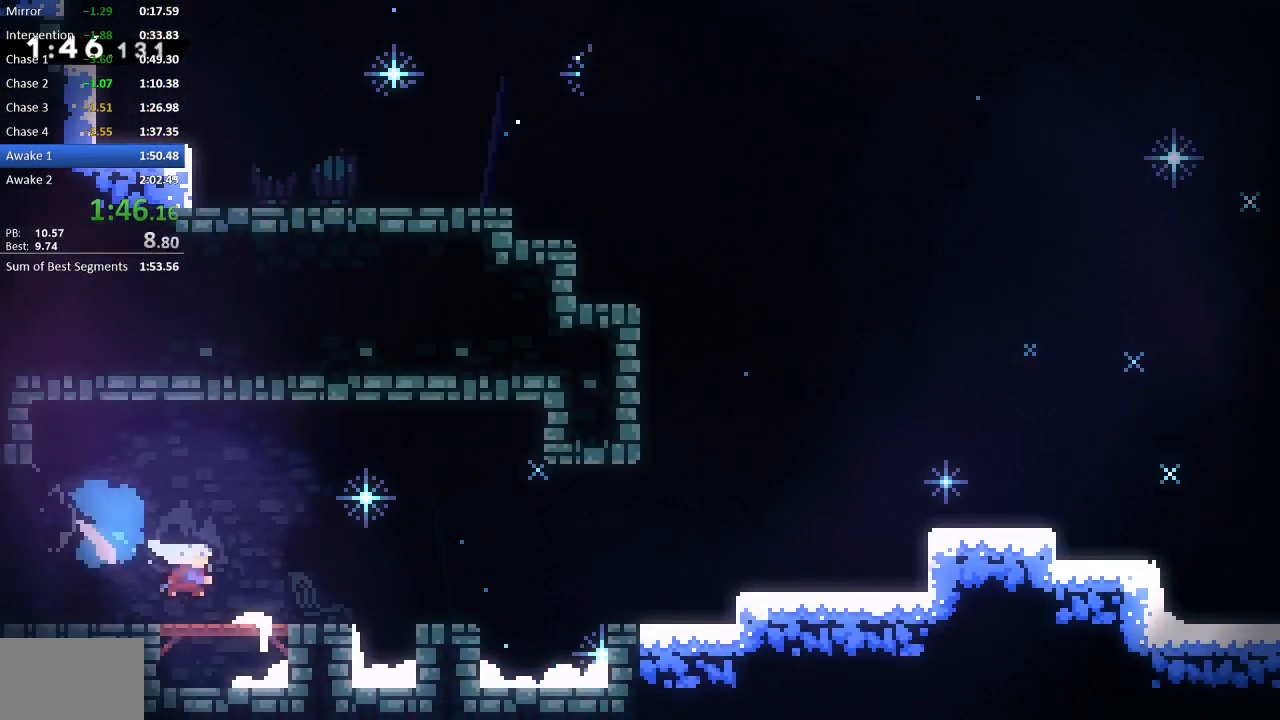
{"buttons": ["CROSS", "R2", "DPAD_RIGHT"], "events": [[250, "DPAD_DOWN", "up"], [333, "CROSS", "up"], [333, "DPAD_DOWN", "down"], [400, "DPAD_DOWN", "up"], [450, "CROSS", "down"]]}
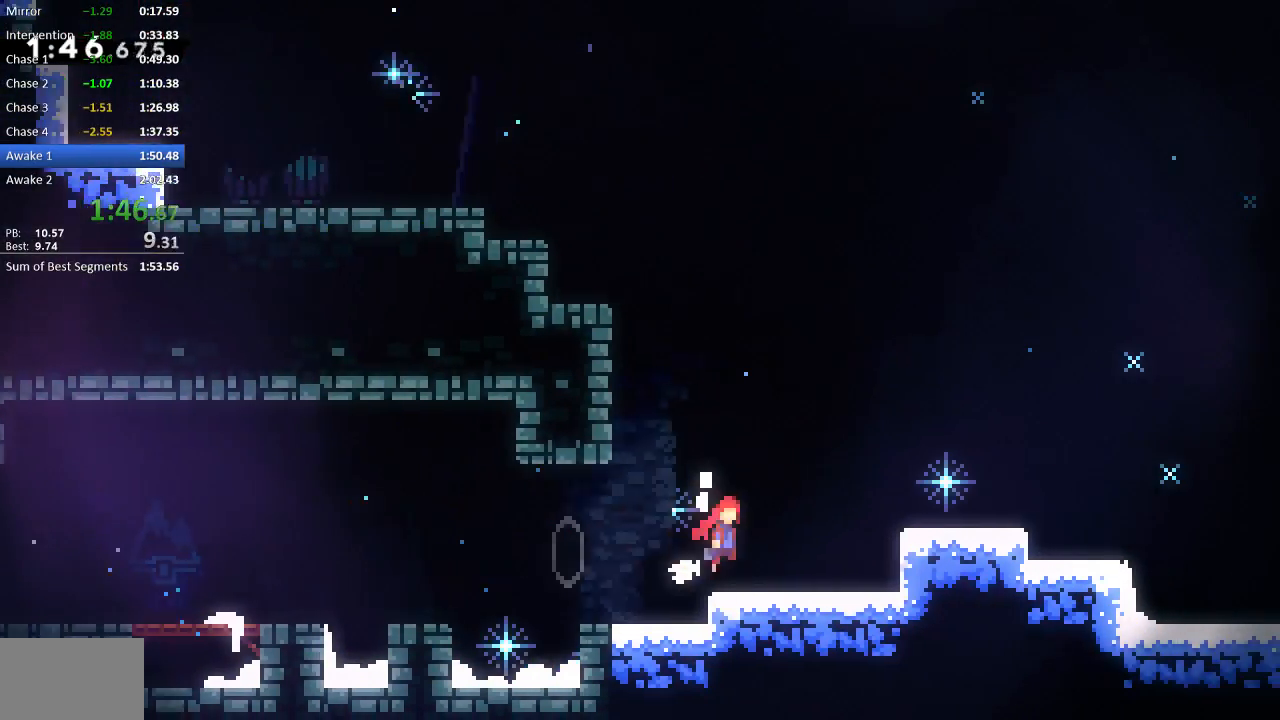
{"buttons": ["CROSS", "R2", "DPAD_DOWN", "DPAD_RIGHT"], "events": [[133, "DPAD_DOWN", "down"], [200, "CROSS", "up"], [233, "SQUARE", "down"], [333, "SQUARE", "up"], [433, "CROSS", "down"]]}
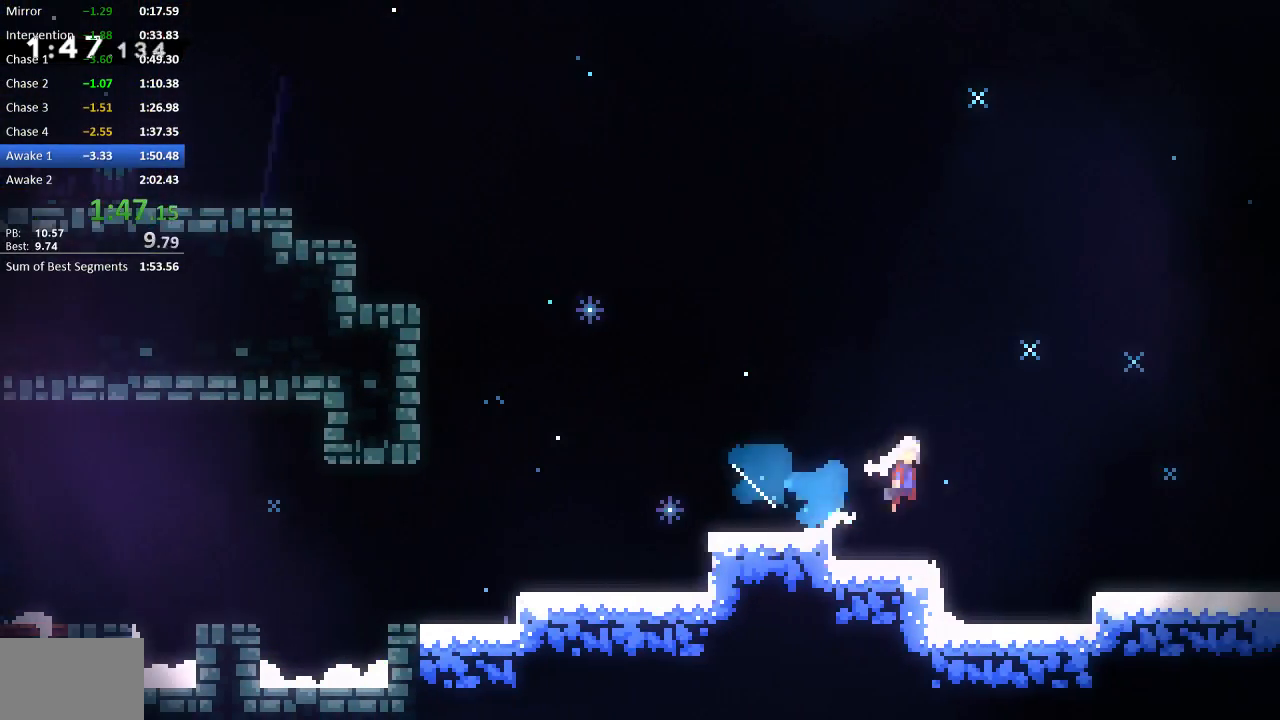
{"buttons": ["CROSS", "R2", "DPAD_RIGHT"], "events": [[33, "CROSS", "up"], [100, "SQUARE", "down"], [200, "SQUARE", "up"], [267, "CROSS", "down"], [500, "DPAD_DOWN", "up"]]}
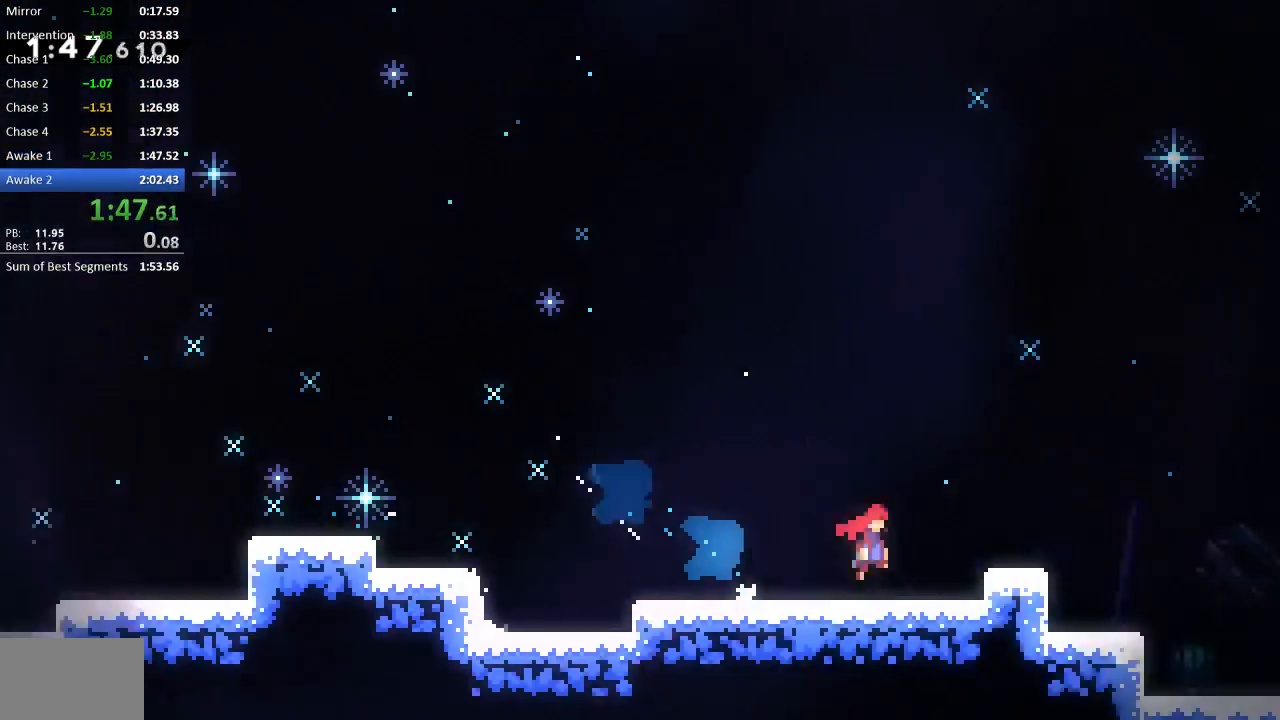
{"buttons": ["CROSS", "R2", "DPAD_RIGHT"], "events": []}